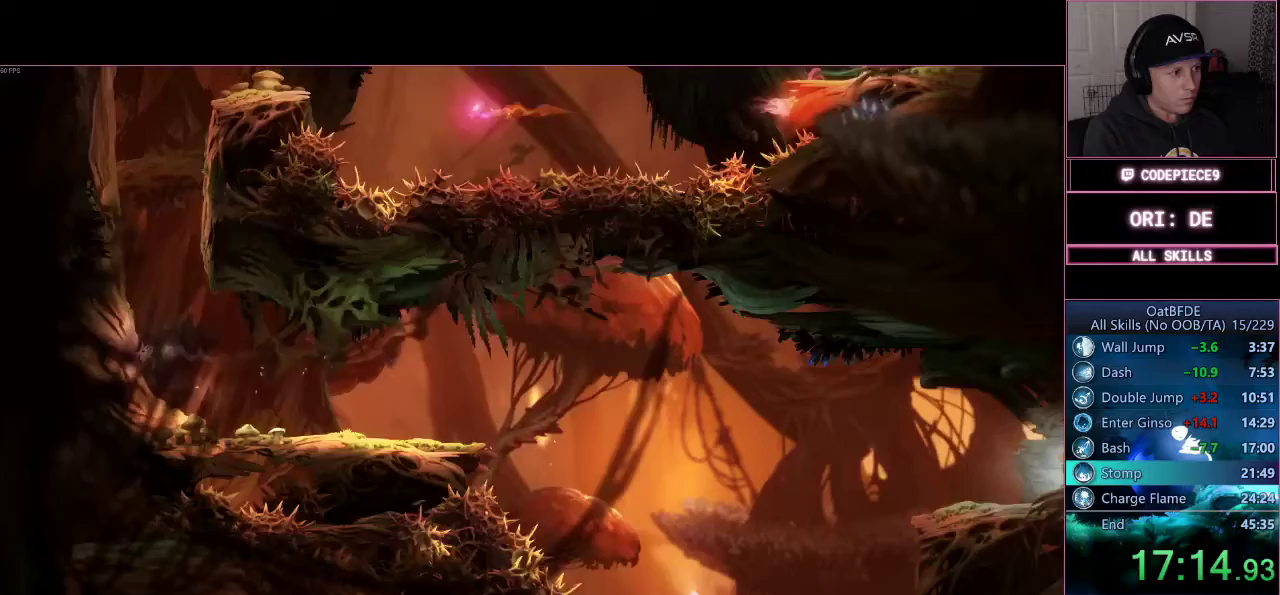
Gameplay with a controller (PlayStation layout); each line is a JSON object with the inputs held at the frame after it (dt_ms = milliseconds from this image to that frame). "events" lists button and stick changes between this image and that frame as [ms after this image, input, new state], when the widget could be followed in between. Not read: R3.
{"dt_ms": 500, "buttons": ["CROSS"], "left_stick": "left", "right_stick": "center", "events": [[33, "CROSS", "down"], [33, "left_stick", "left"], [300, "CROSS", "up"], [367, "CROSS", "down"]]}
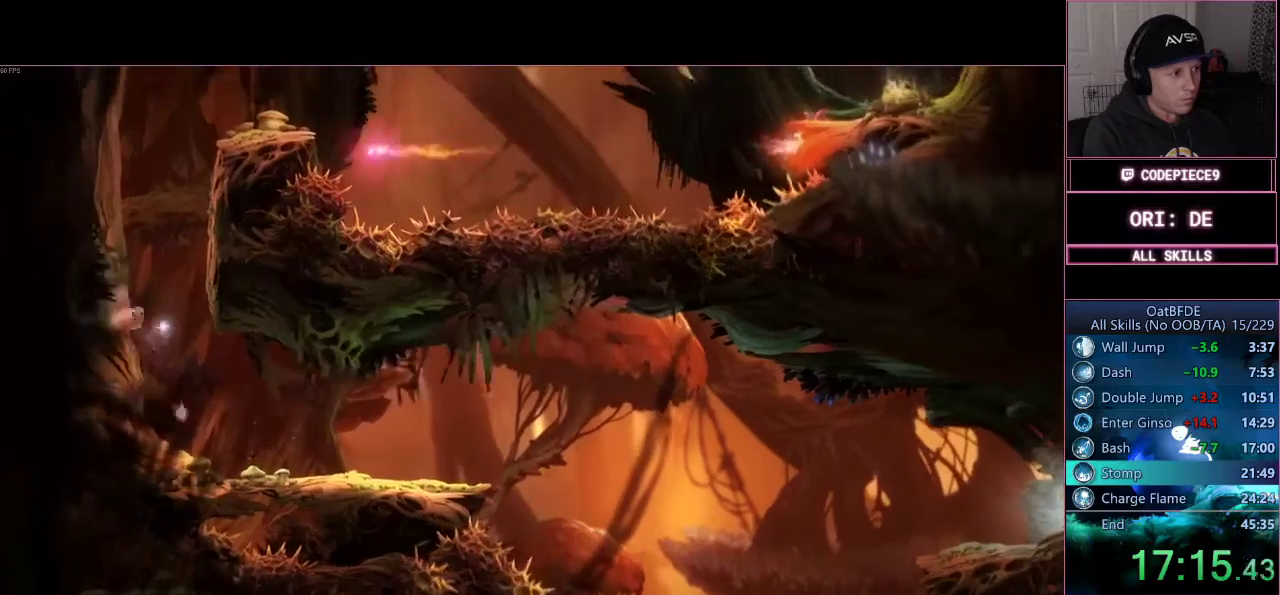
{"dt_ms": 500, "buttons": ["CROSS"], "left_stick": "left", "right_stick": "center"}
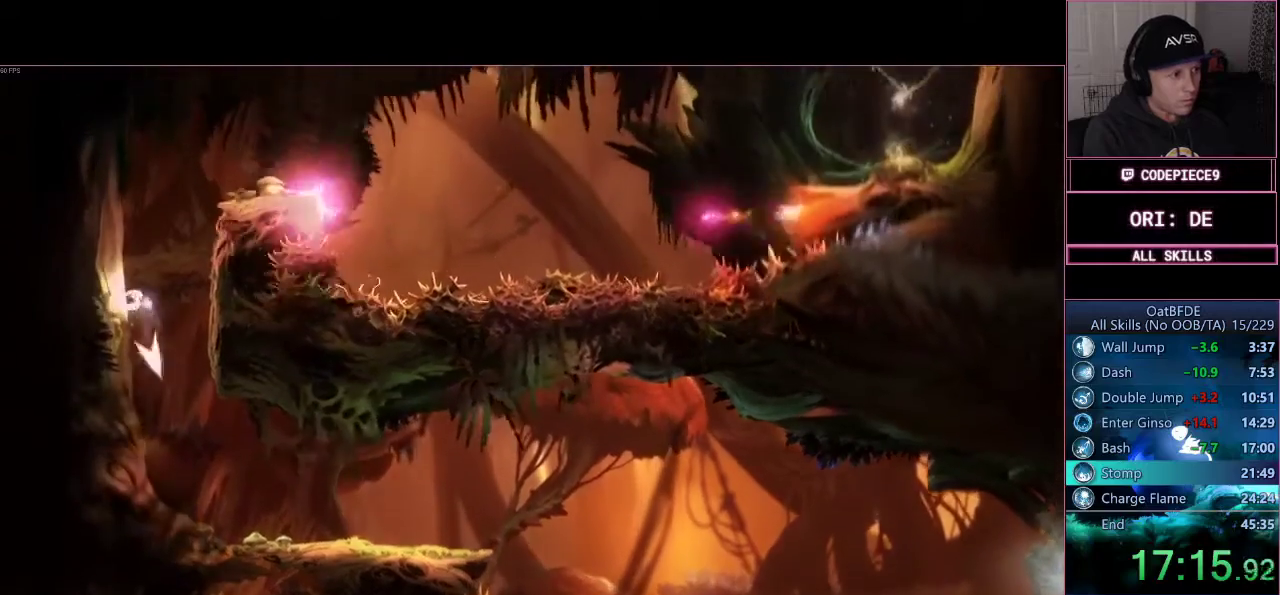
{"dt_ms": 500, "buttons": ["CROSS"], "left_stick": "right", "right_stick": "center"}
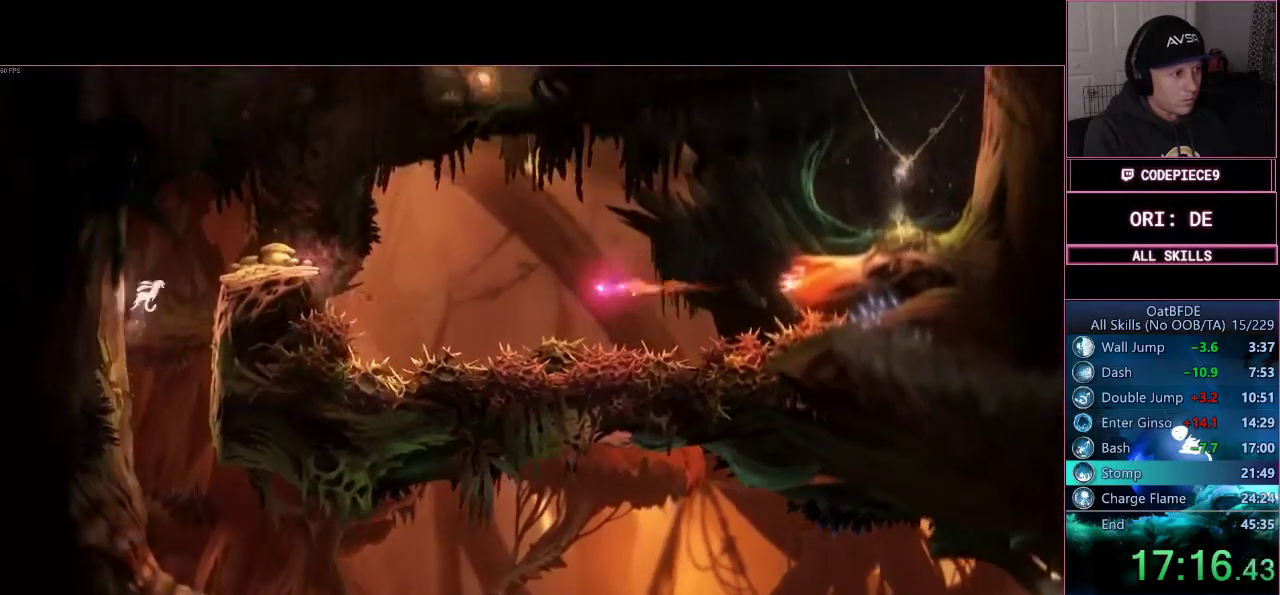
{"dt_ms": 500, "buttons": [], "left_stick": "right", "right_stick": "center"}
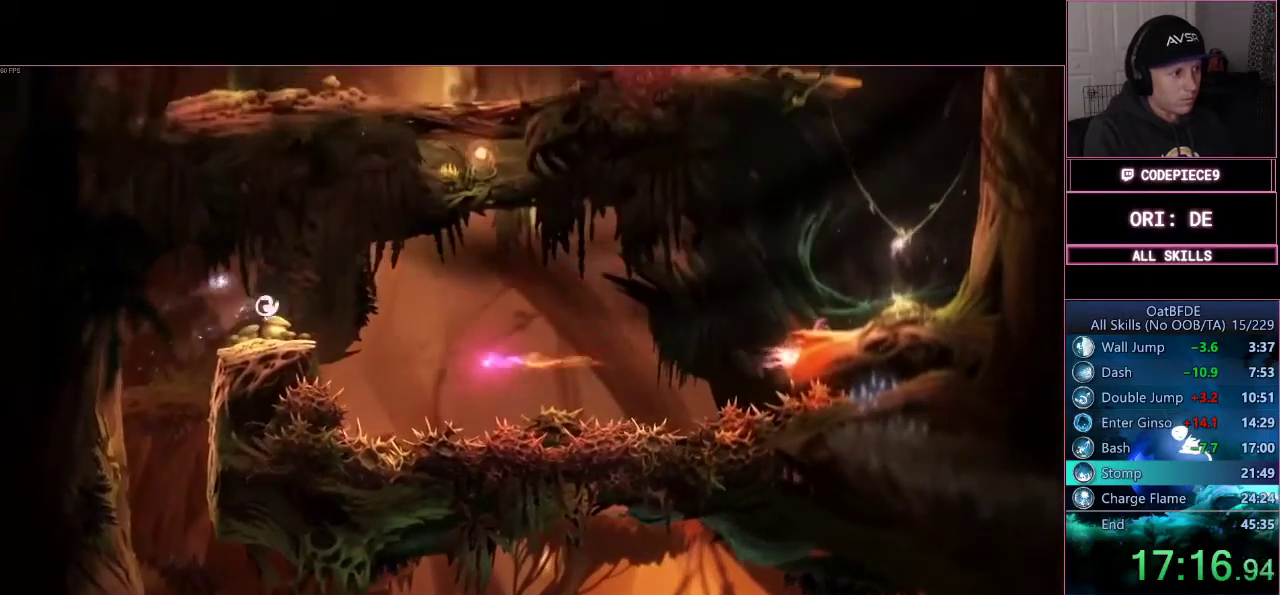
{"dt_ms": 500, "buttons": ["R1"], "left_stick": "right", "right_stick": "center", "events": [[133, "DPAD_LEFT", "down"], [200, "DPAD_LEFT", "up"], [300, "CROSS", "down"], [467, "CROSS", "up"], [500, "R1", "down"]]}
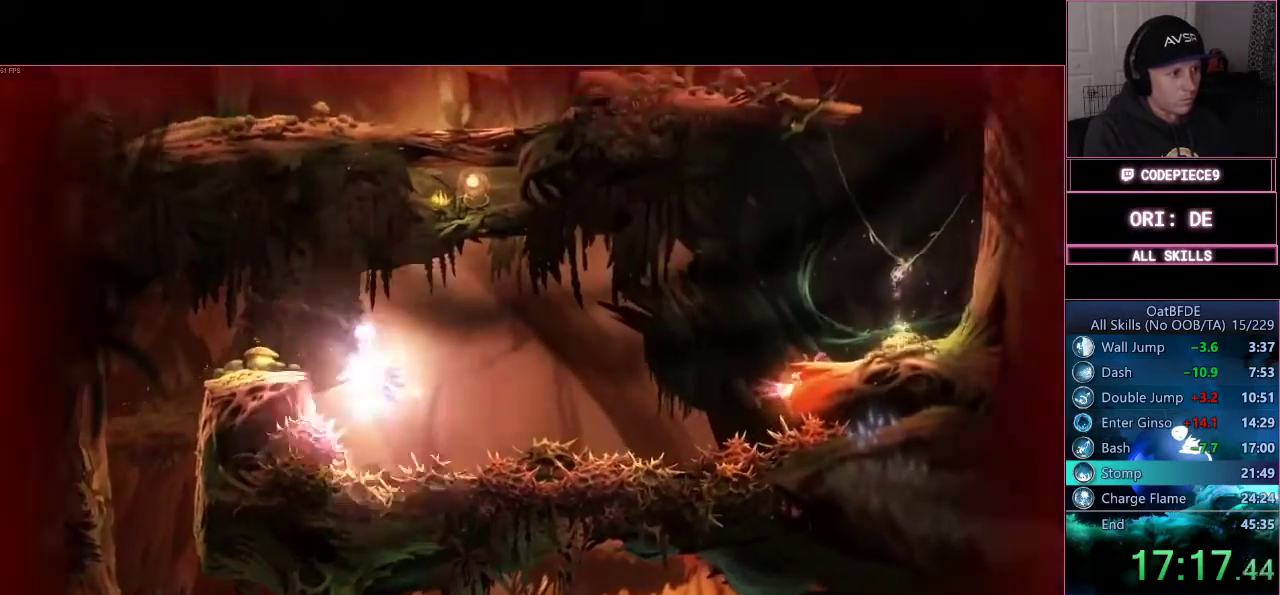
{"dt_ms": 500, "buttons": [], "left_stick": "up-right", "right_stick": "center", "events": [[33, "left_stick", "up-right"], [100, "CIRCLE", "down"], [100, "R1", "up"], [100, "TRIANGLE", "down"], [167, "CIRCLE", "up"], [500, "TRIANGLE", "up"]]}
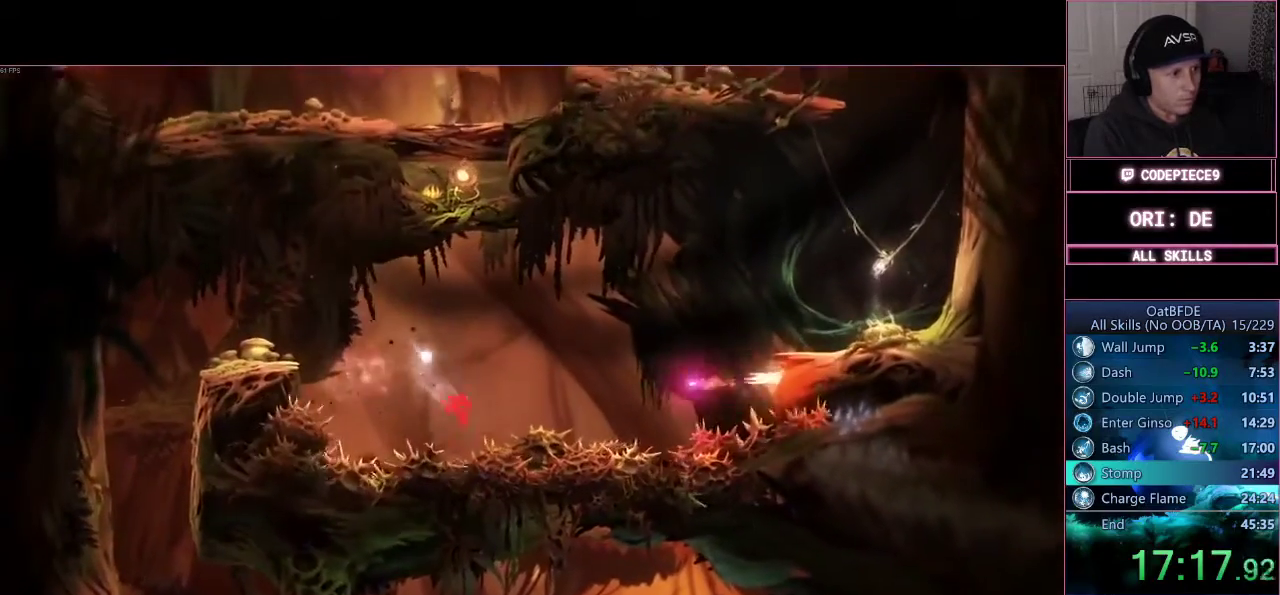
{"dt_ms": 500, "buttons": ["TRIANGLE"], "left_stick": "up-right", "right_stick": "center", "events": [[233, "CROSS", "down"], [400, "CROSS", "up"], [400, "TRIANGLE", "down"]]}
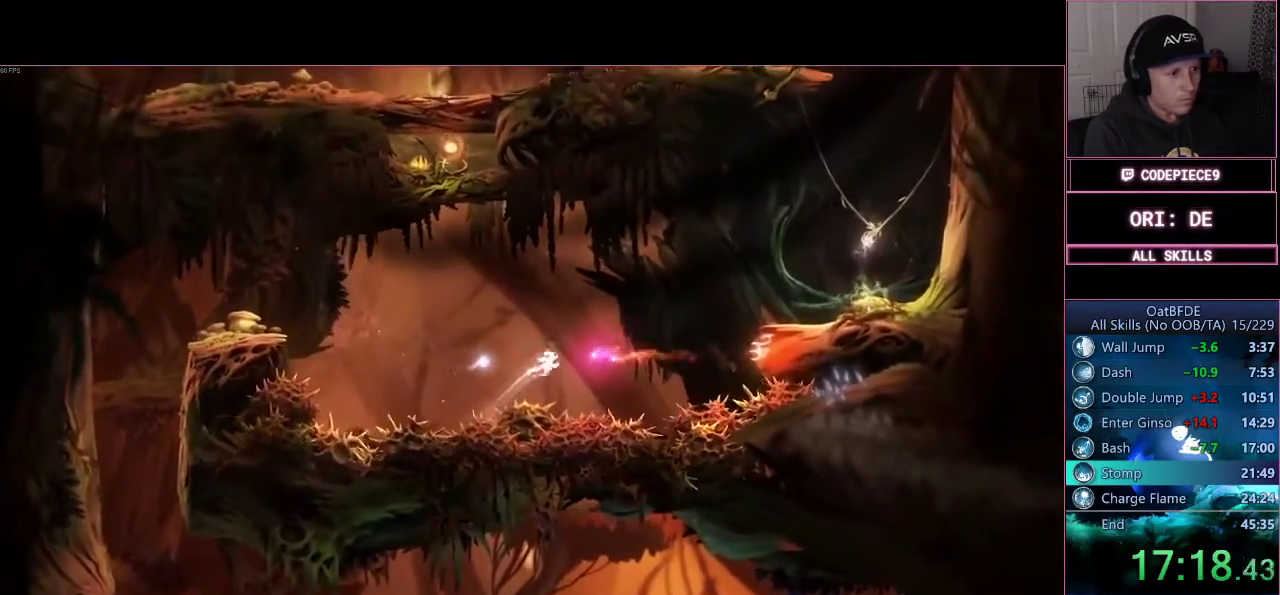
{"dt_ms": 1000, "buttons": ["TRIANGLE"], "left_stick": "up-right", "right_stick": "center"}
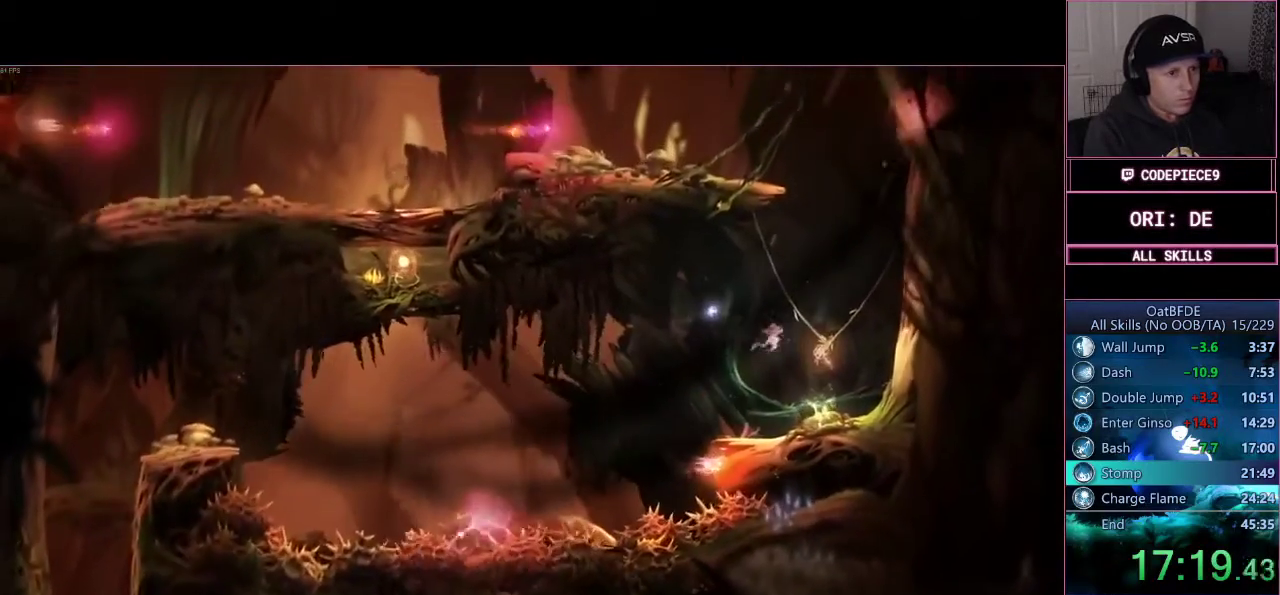
{"dt_ms": 500, "buttons": ["DPAD_LEFT"], "left_stick": "up-left", "right_stick": "center", "events": [[33, "left_stick", "up"], [233, "TRIANGLE", "up"], [367, "DPAD_LEFT", "down"], [400, "left_stick", "up-left"]]}
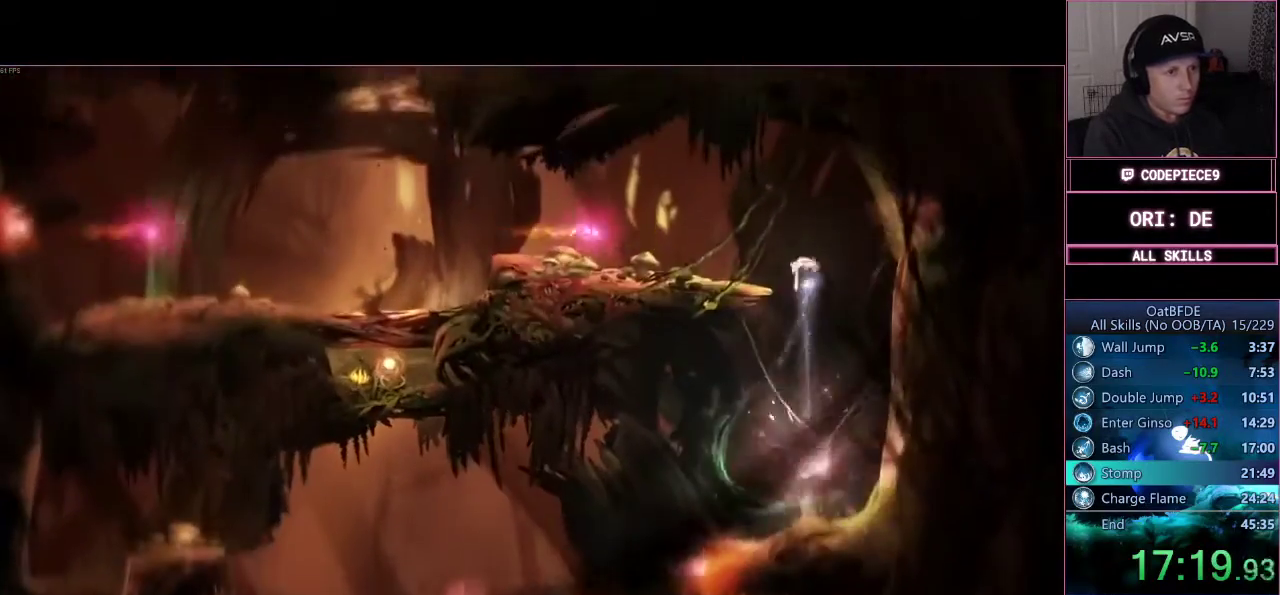
{"dt_ms": 500, "buttons": ["TRIANGLE"], "left_stick": "left", "right_stick": "center"}
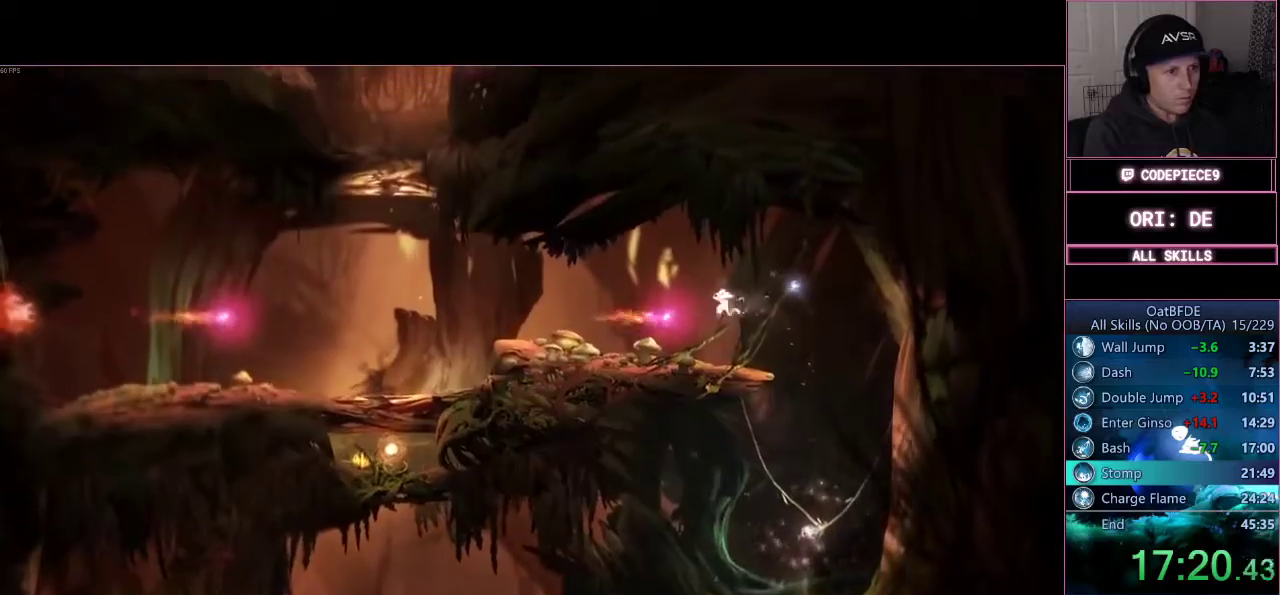
{"dt_ms": 500, "buttons": [], "left_stick": "left", "right_stick": "center", "events": [[300, "TRIANGLE", "up"]]}
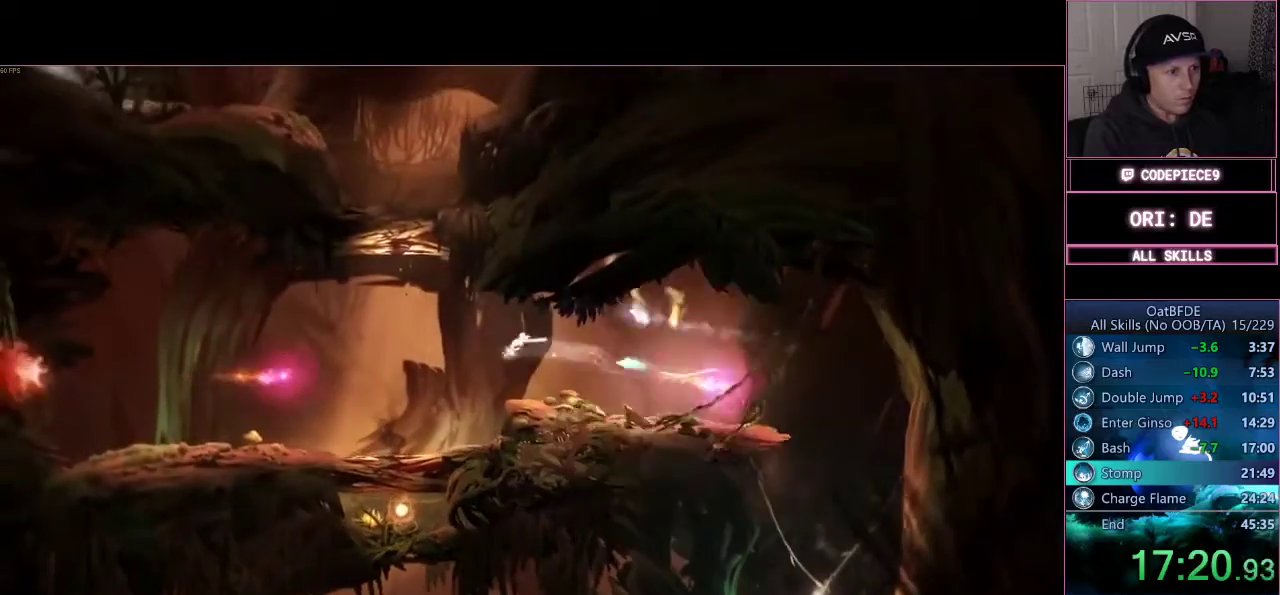
{"dt_ms": 500, "buttons": ["TRIANGLE"], "left_stick": "down-left", "right_stick": "center", "events": [[333, "left_stick", "down-left"], [400, "TRIANGLE", "down"]]}
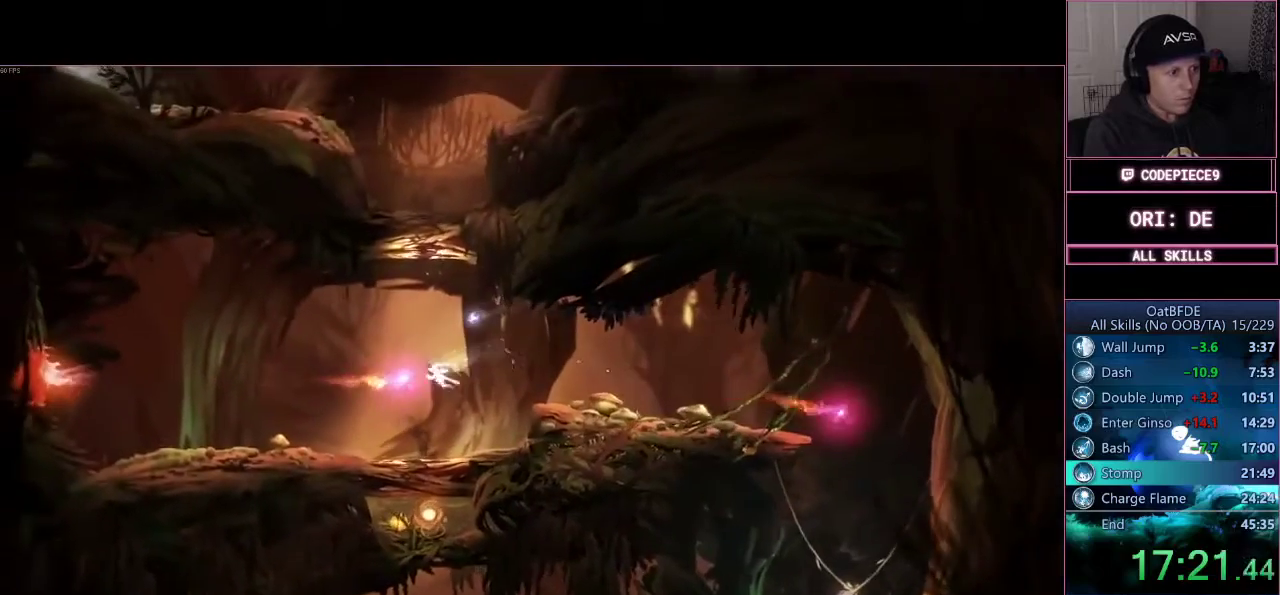
{"dt_ms": 500, "buttons": [], "left_stick": "down-left", "right_stick": "center", "events": [[367, "TRIANGLE", "up"]]}
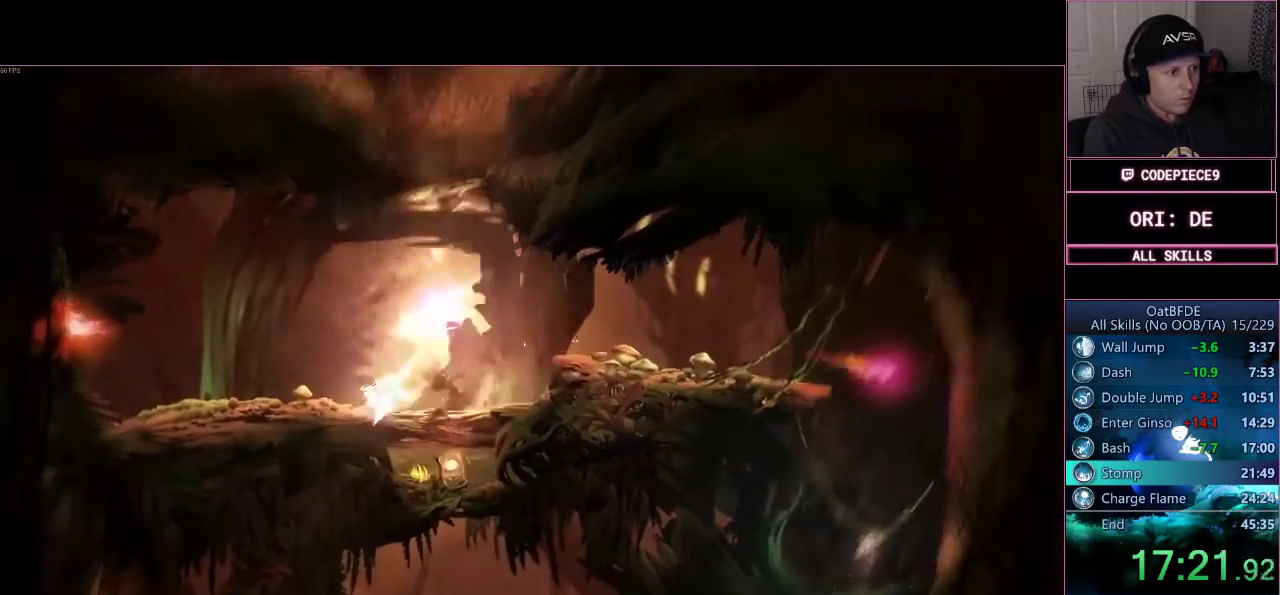
{"dt_ms": 500, "buttons": [], "left_stick": "down-right", "right_stick": "center", "events": [[200, "left_stick", "down"], [333, "left_stick", "down-right"]]}
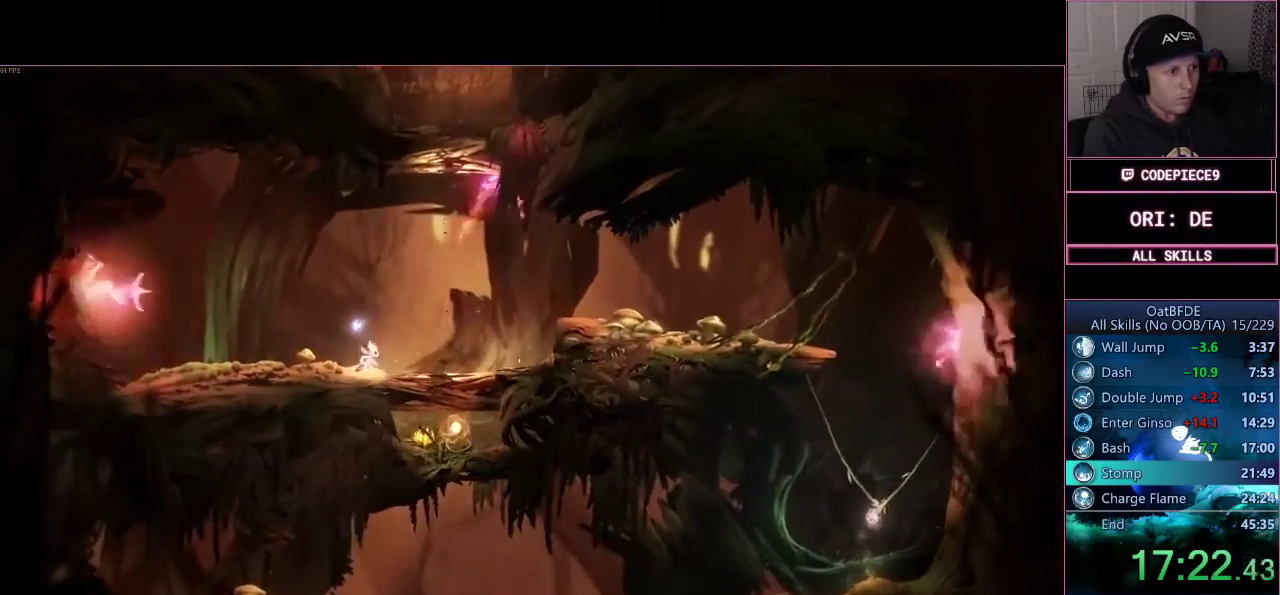
{"dt_ms": 500, "buttons": [], "left_stick": "down-right", "right_stick": "center", "events": []}
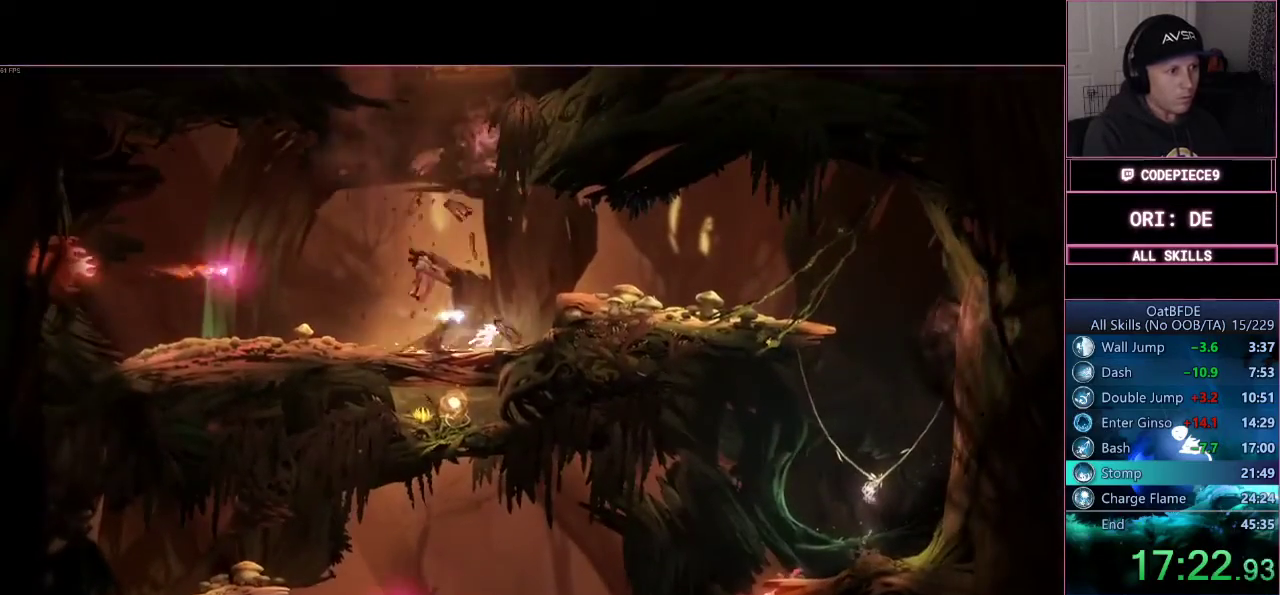
{"dt_ms": 500, "buttons": [], "left_stick": "left", "right_stick": "center"}
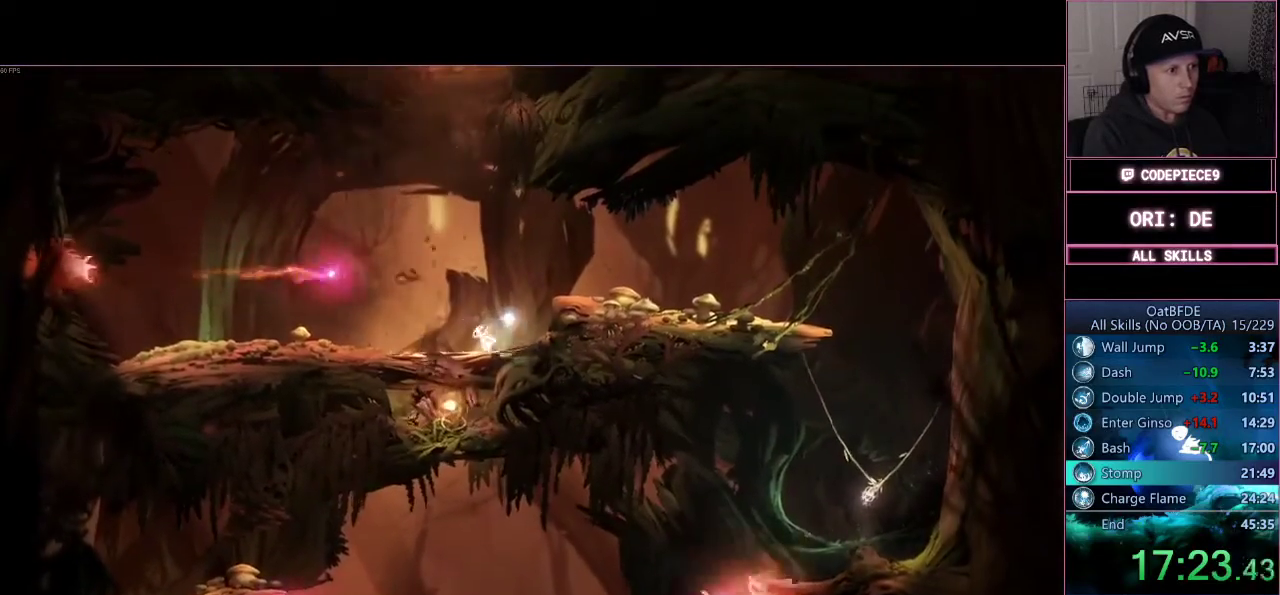
{"dt_ms": 500, "buttons": ["TRIANGLE"], "left_stick": "up", "right_stick": "center", "events": [[67, "CROSS", "down"], [133, "left_stick", "up"], [200, "CROSS", "up"], [267, "TRIANGLE", "down"]]}
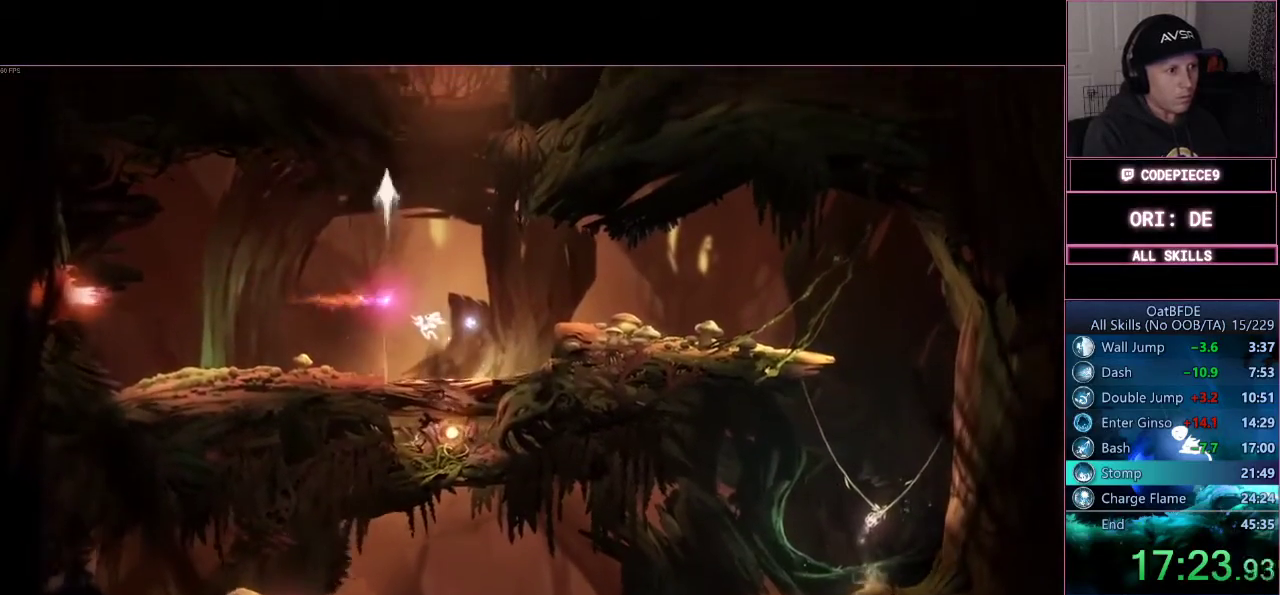
{"dt_ms": 500, "buttons": [], "left_stick": "up", "right_stick": "center"}
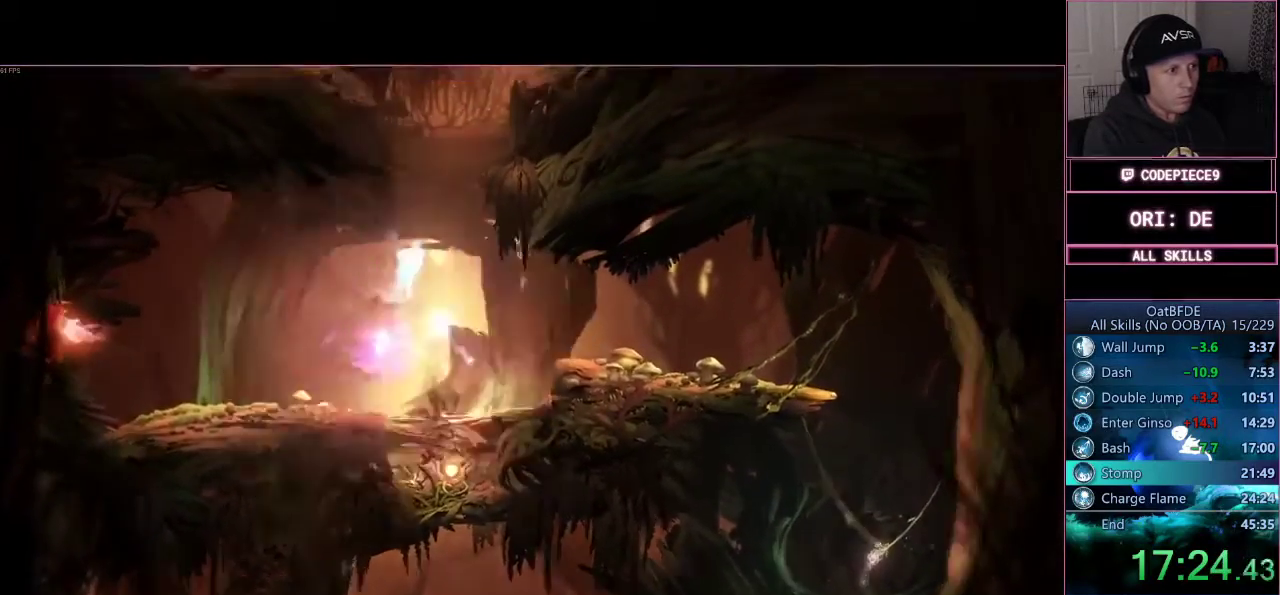
{"dt_ms": 500, "buttons": ["L3"], "left_stick": "up-left", "right_stick": "center", "events": [[133, "left_stick", "up-left"], [367, "L3", "down"]]}
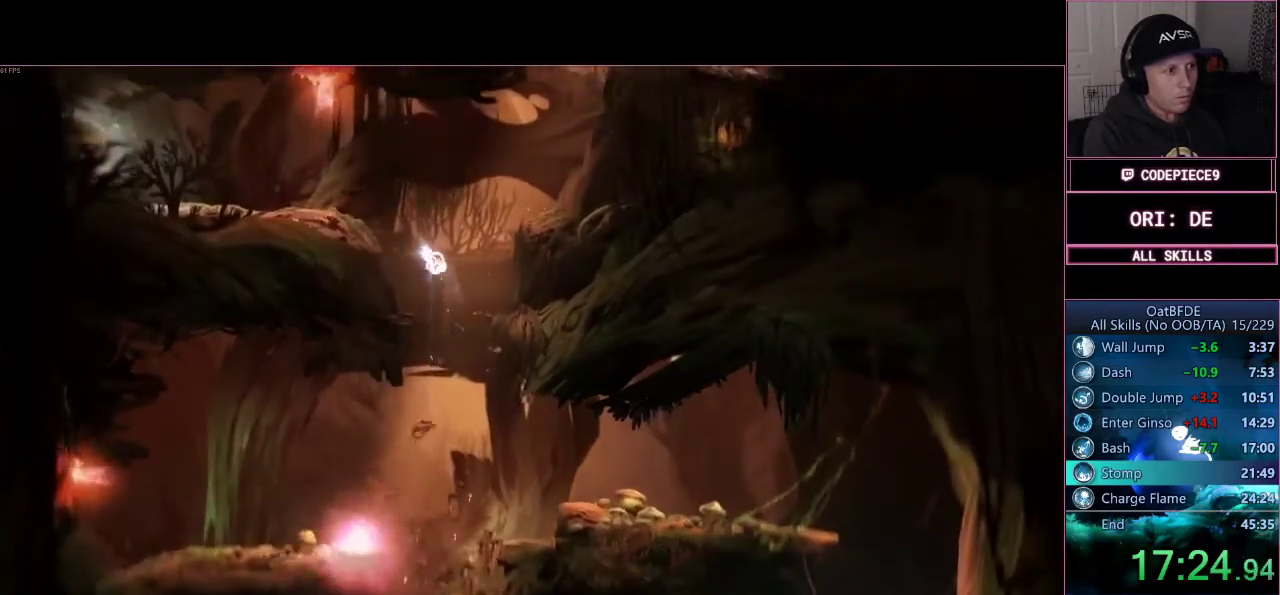
{"dt_ms": 500, "buttons": ["TRIANGLE", "L3"], "left_stick": "left", "right_stick": "center", "events": [[200, "CROSS", "down"], [200, "left_stick", "left"], [367, "CROSS", "up"], [433, "TRIANGLE", "down"]]}
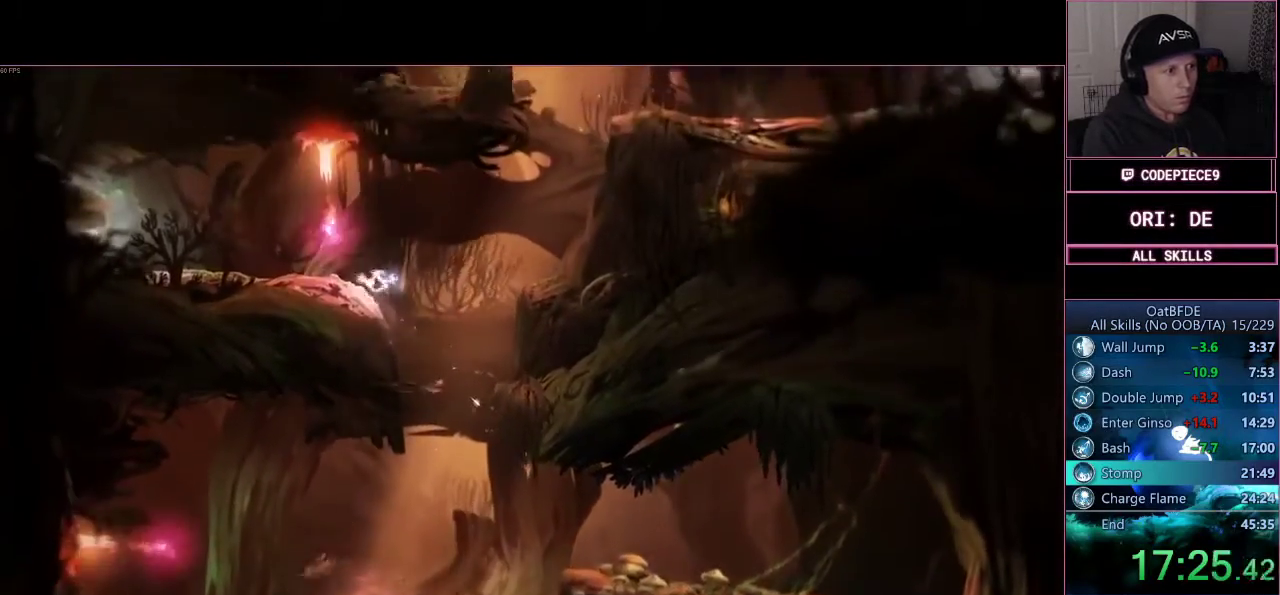
{"dt_ms": 500, "buttons": ["TRIANGLE", "L3"], "left_stick": "left", "right_stick": "center"}
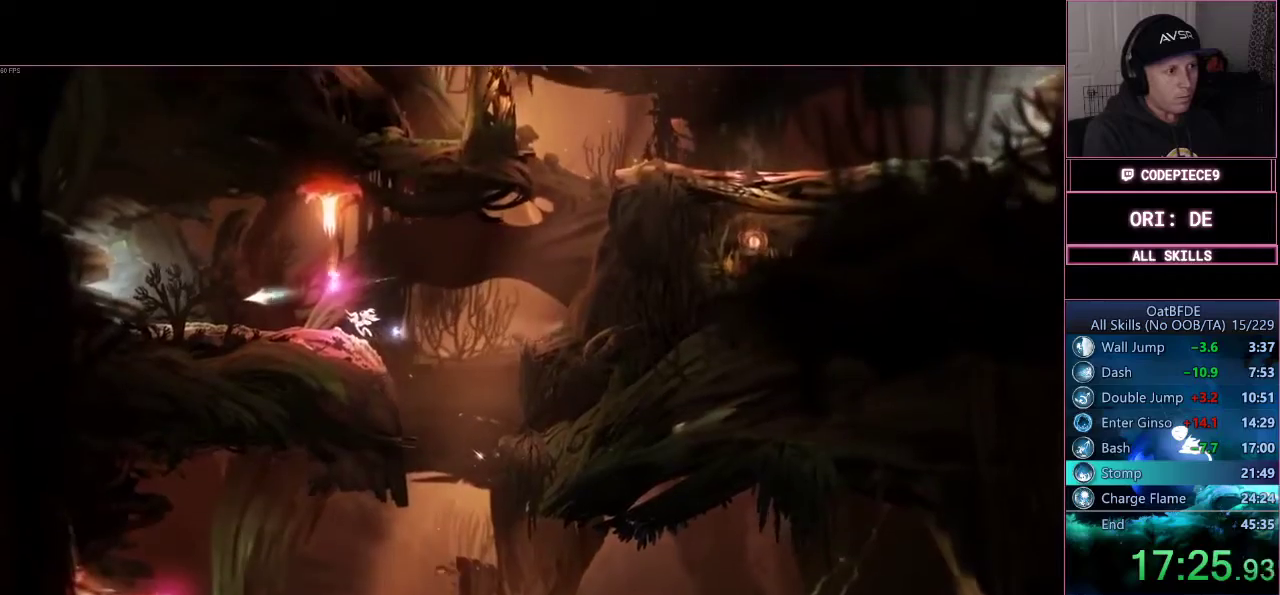
{"dt_ms": 500, "buttons": [], "left_stick": "right", "right_stick": "center", "events": [[233, "L3", "up"], [233, "TRIANGLE", "up"], [333, "left_stick", "right"], [400, "R1", "down"], [500, "R1", "up"]]}
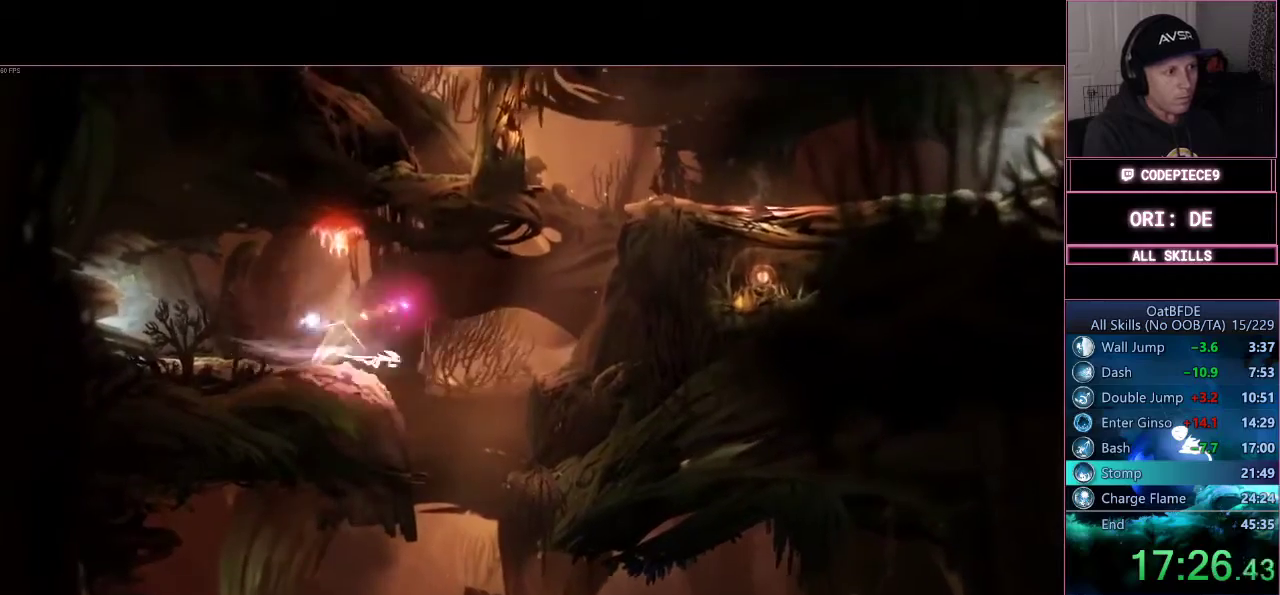
{"dt_ms": 500, "buttons": ["CROSS"], "left_stick": "right", "right_stick": "center", "events": [[100, "CROSS", "down"]]}
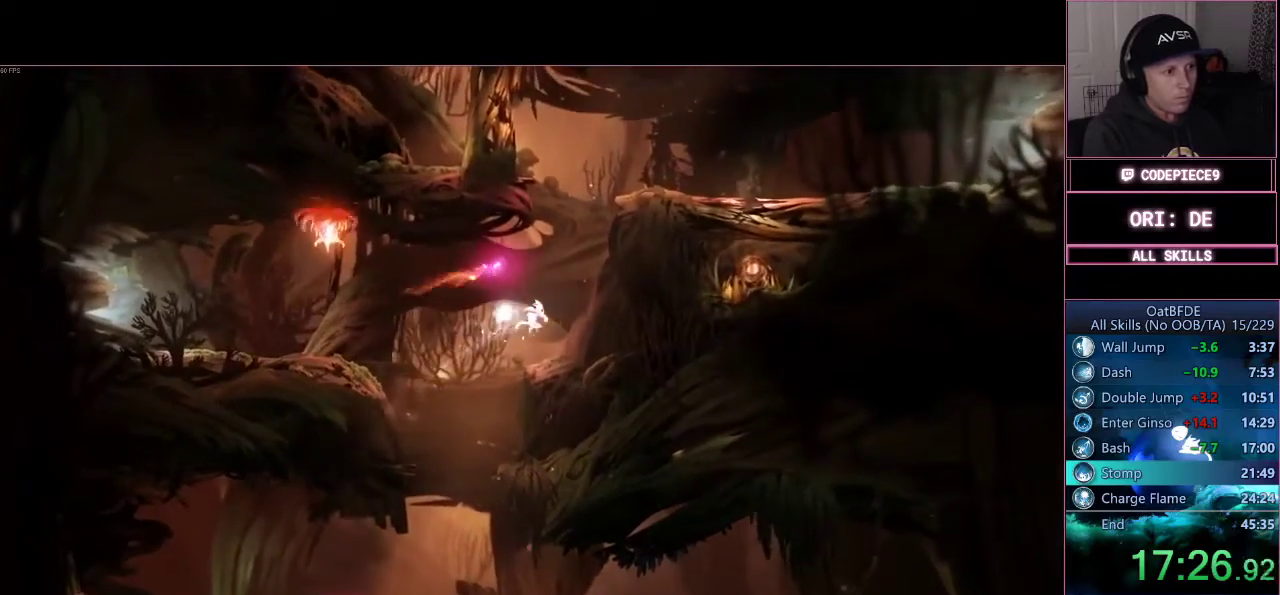
{"dt_ms": 1000, "buttons": ["TRIANGLE", "L3"], "left_stick": "down-right", "right_stick": "center"}
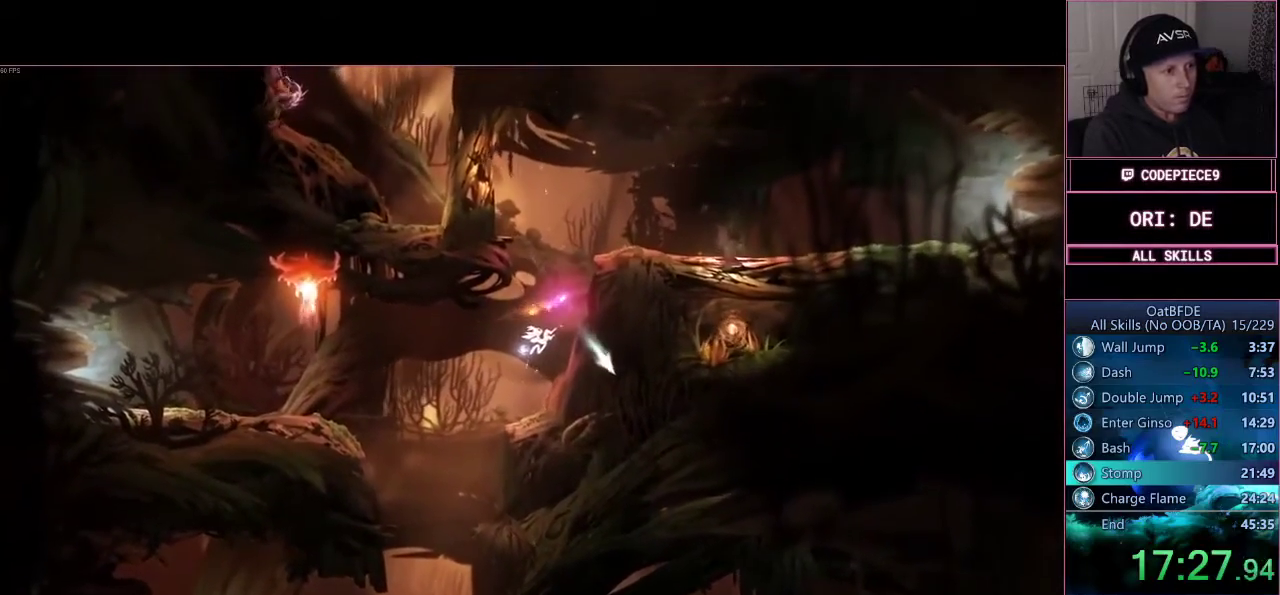
{"dt_ms": 500, "buttons": ["L3"], "left_stick": "down", "right_stick": "center", "events": [[33, "left_stick", "down"], [333, "TRIANGLE", "up"]]}
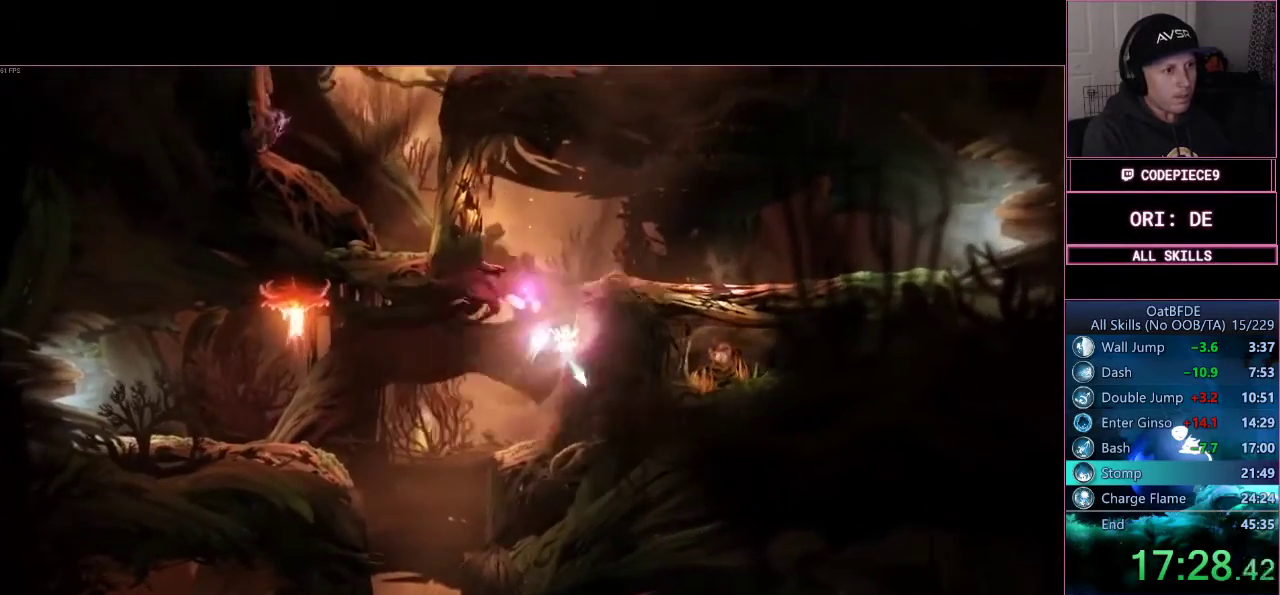
{"dt_ms": 500, "buttons": ["CROSS", "L3"], "left_stick": "left", "right_stick": "center"}
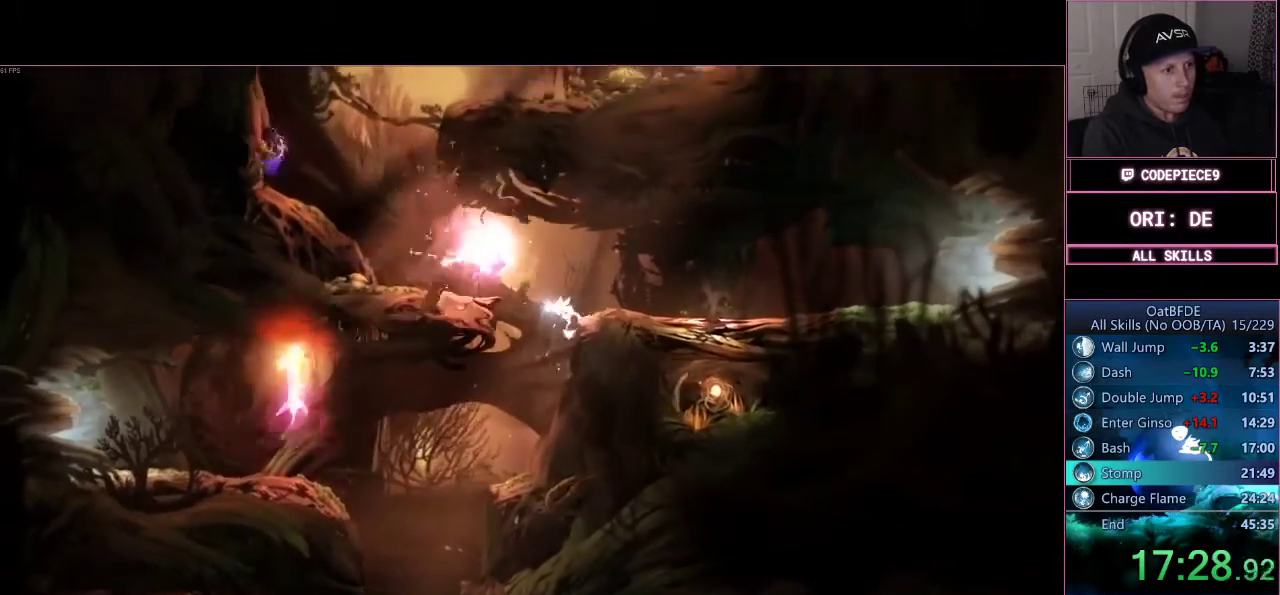
{"dt_ms": 500, "buttons": ["L3"], "left_stick": "left", "right_stick": "center", "events": [[233, "CROSS", "up"]]}
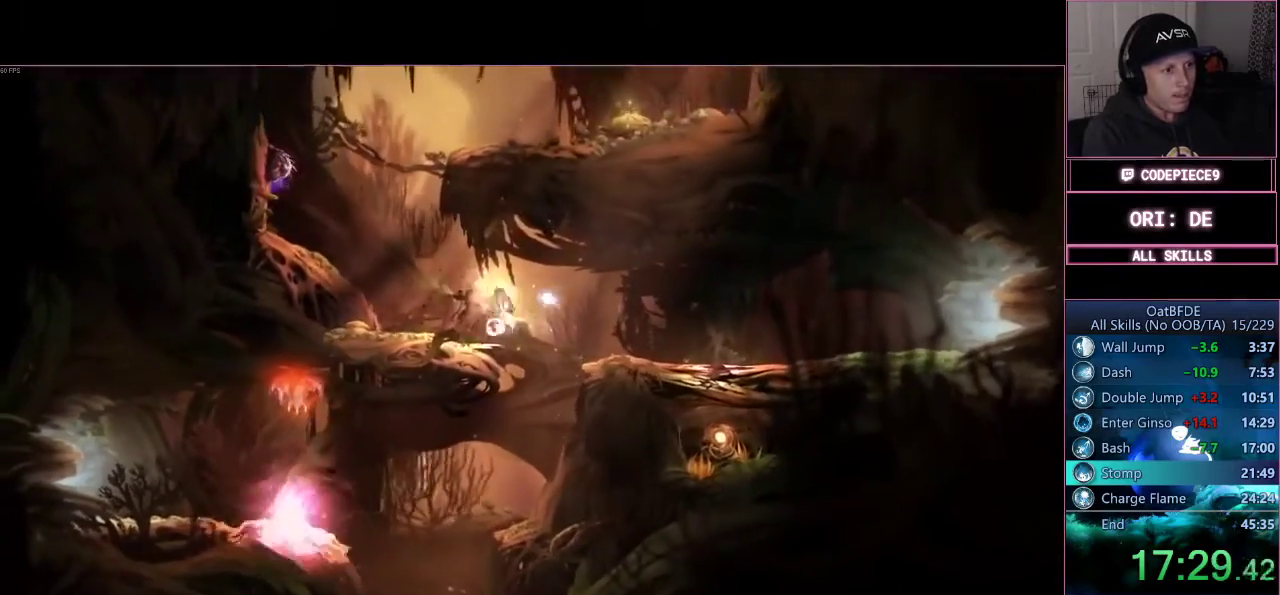
{"dt_ms": 500, "buttons": ["L3"], "left_stick": "left", "right_stick": "center", "events": [[133, "R1", "down"], [200, "CROSS", "down"], [233, "R1", "up"], [467, "CROSS", "up"]]}
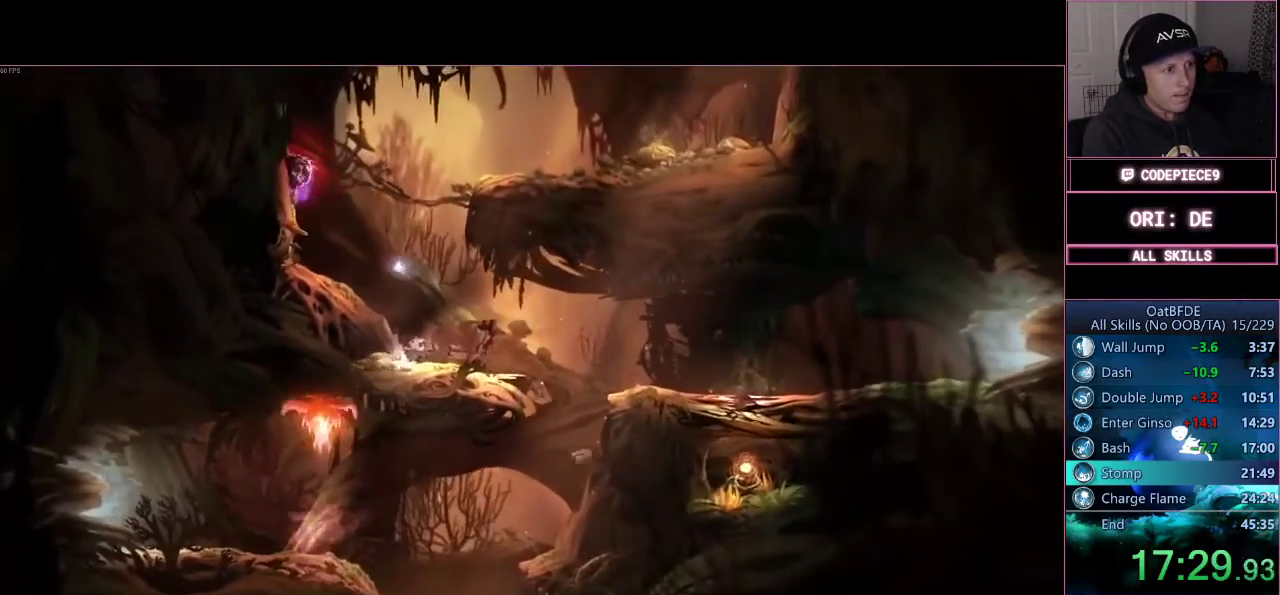
{"dt_ms": 500, "buttons": [], "left_stick": "right", "right_stick": "center", "events": [[33, "CROSS", "down"], [267, "CROSS", "up"], [367, "L3", "up"], [500, "left_stick", "right"]]}
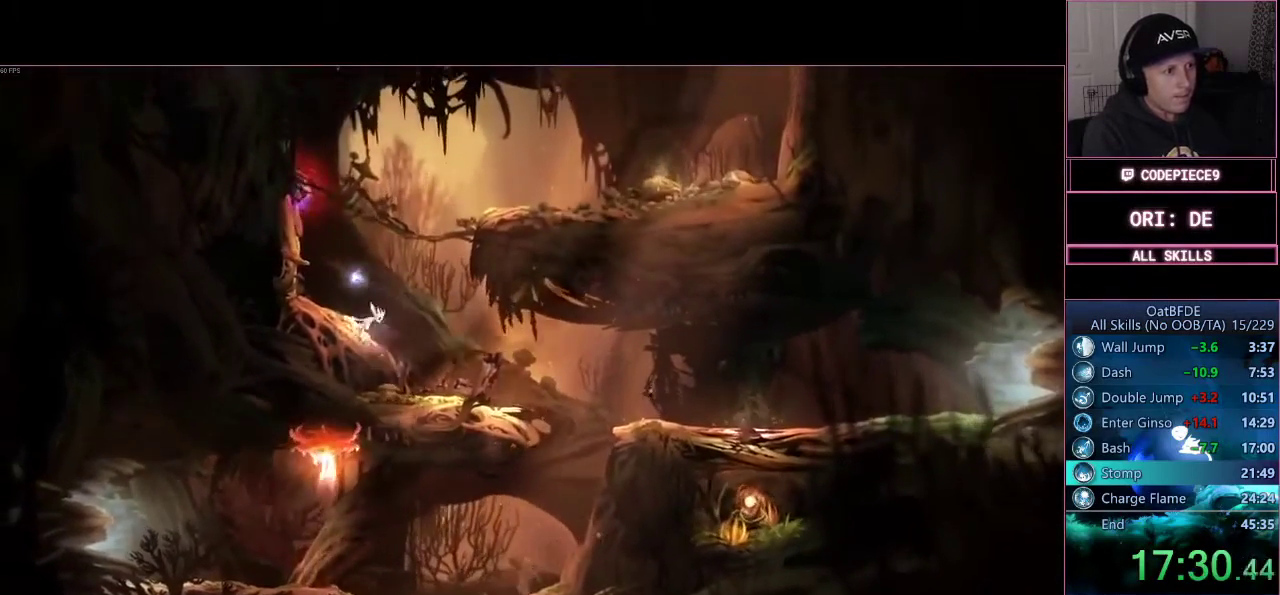
{"dt_ms": 500, "buttons": ["CROSS"], "left_stick": "right", "right_stick": "center", "events": [[33, "CROSS", "down"], [300, "CROSS", "up"], [367, "CROSS", "down"]]}
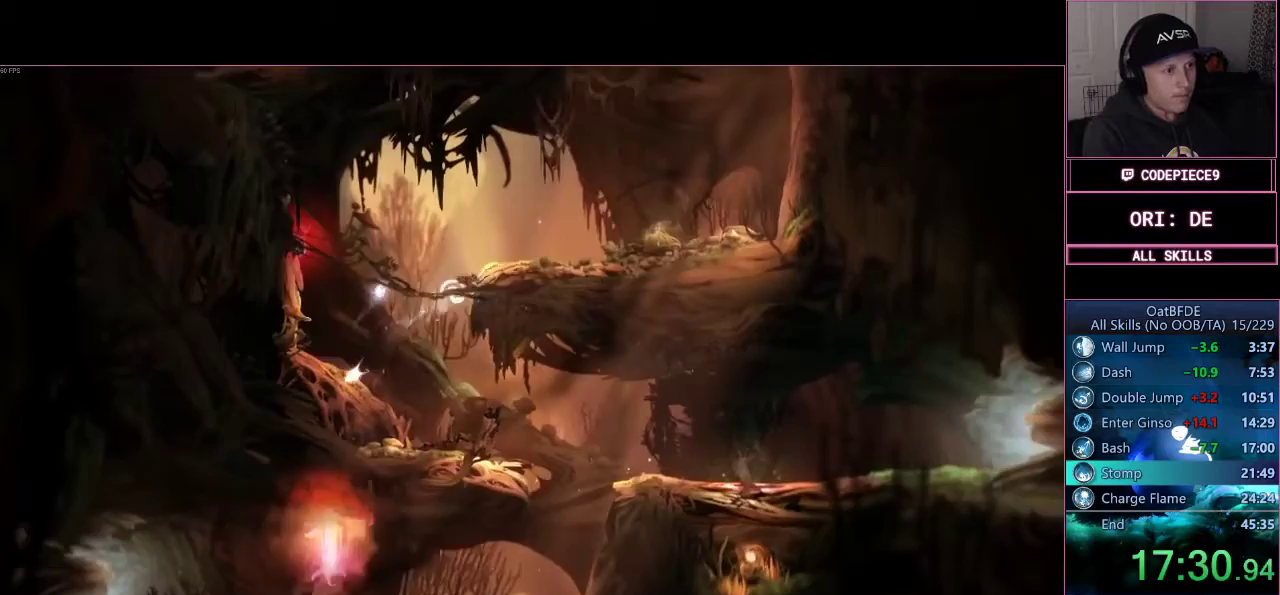
{"dt_ms": 500, "buttons": [], "left_stick": "right", "right_stick": "center", "events": [[133, "CROSS", "up"], [200, "CROSS", "down"], [500, "CROSS", "up"]]}